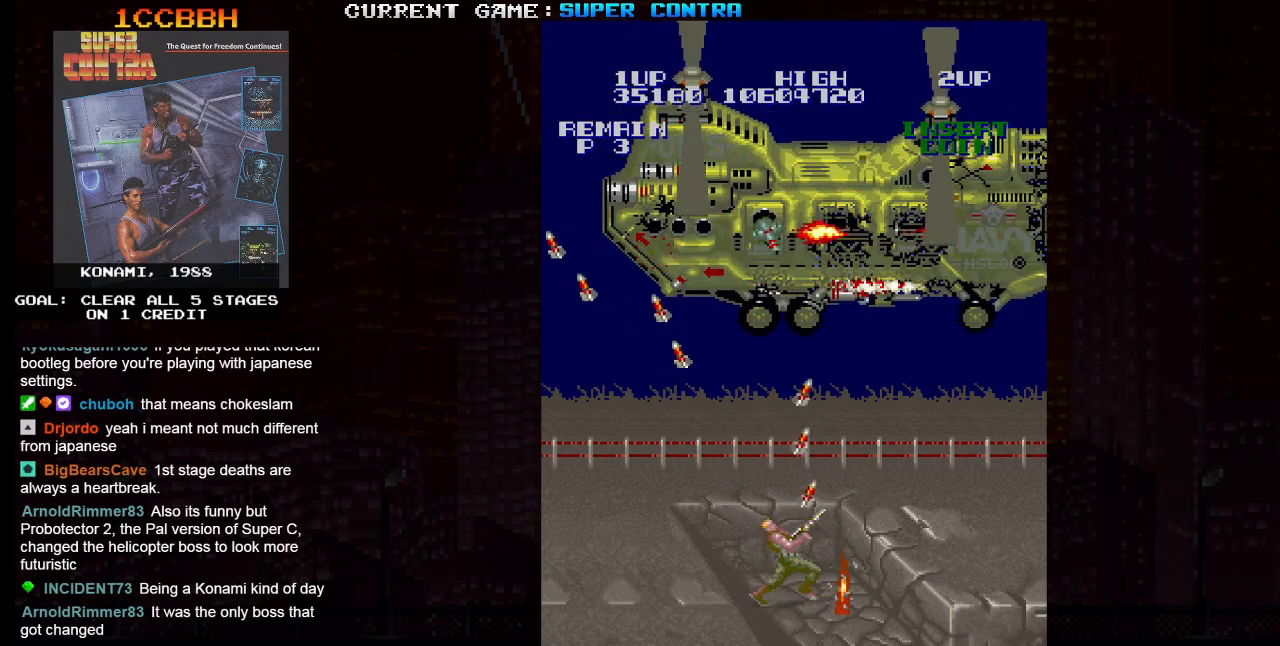
Gameplay with a controller (arcade stick); each line is a JSON object with the inputs held at the frame after it. "events" lists button and stick changes between this image and that frame as [ms after this image, input, new state], when the widget could be followed in between. Not read: L3 R3.
{"buttons": ["SQUARE"], "left_stick": "up", "events": [[33, "left_stick", "up"], [167, "left_stick", "up-right"], [233, "TRIANGLE", "down"], [333, "left_stick", "up"], [350, "TRIANGLE", "up"]]}
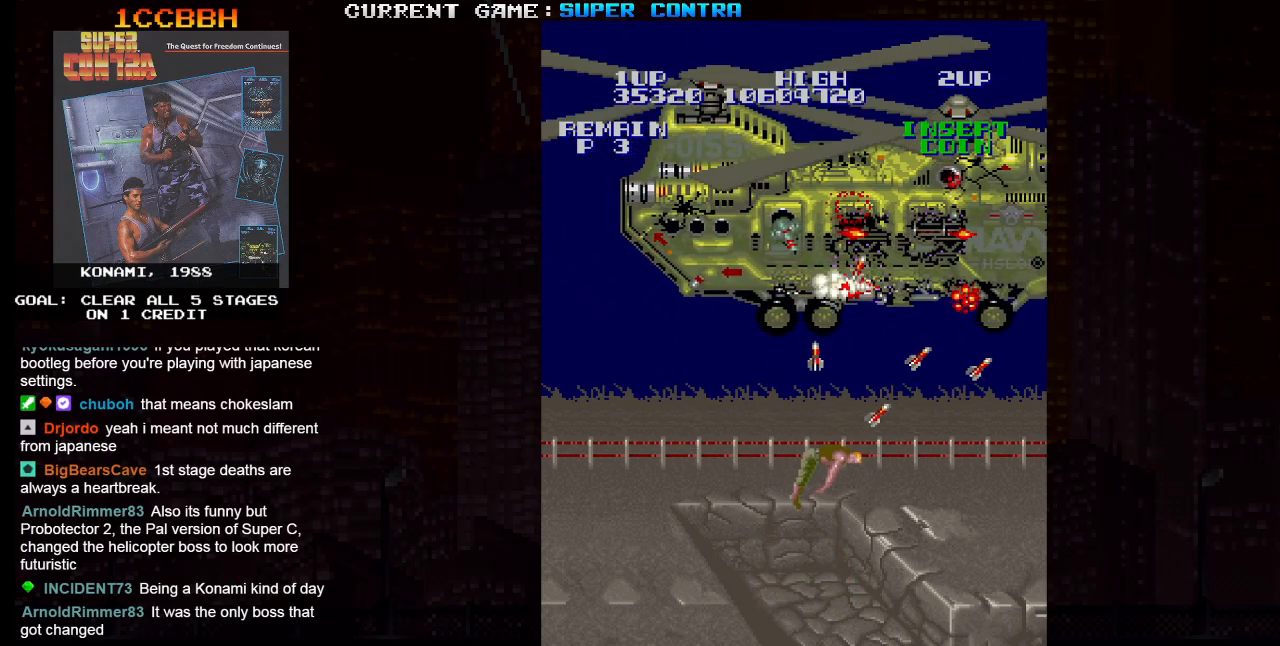
{"buttons": ["SQUARE"], "left_stick": "up-right", "events": [[83, "left_stick", "up-right"]]}
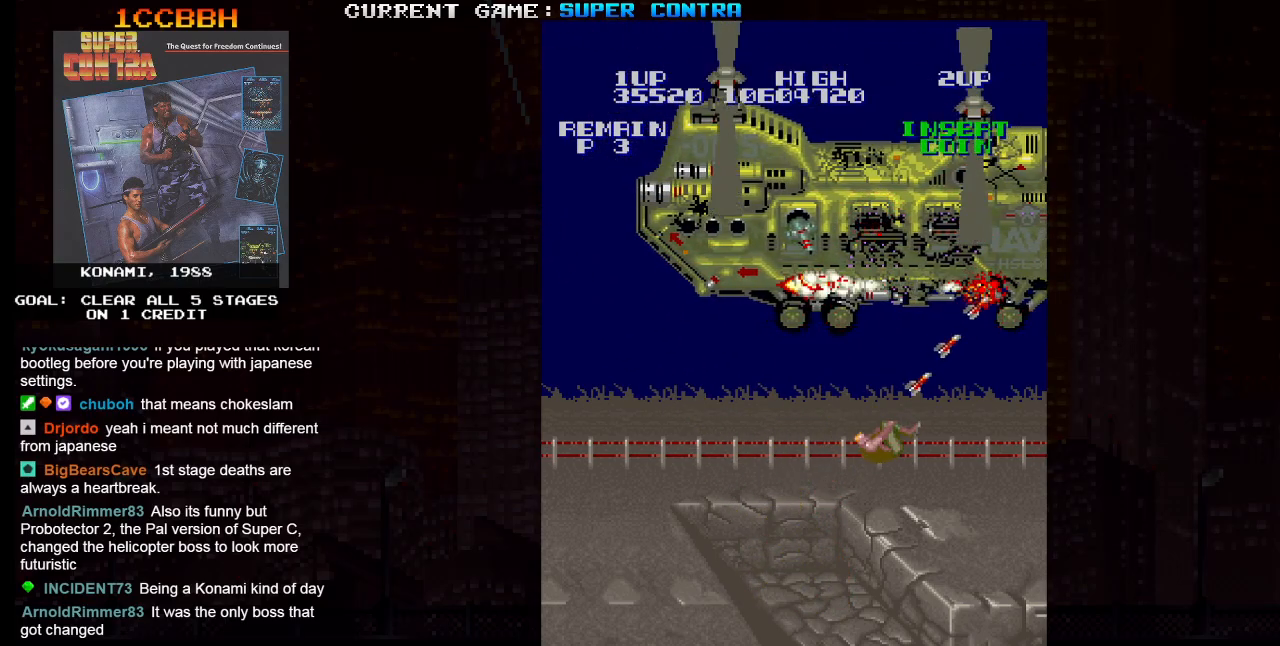
{"buttons": ["SQUARE"], "left_stick": "up", "events": [[67, "left_stick", "up"]]}
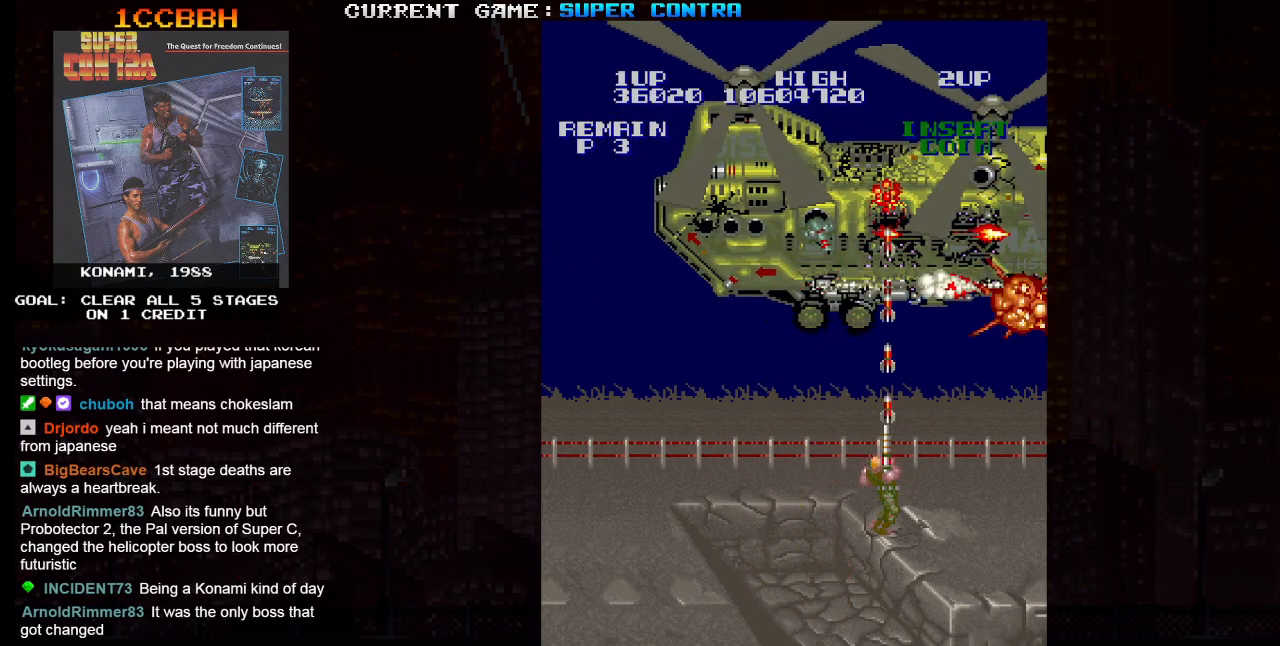
{"buttons": ["SQUARE"], "left_stick": "up-right", "events": [[483, "left_stick", "up-right"]]}
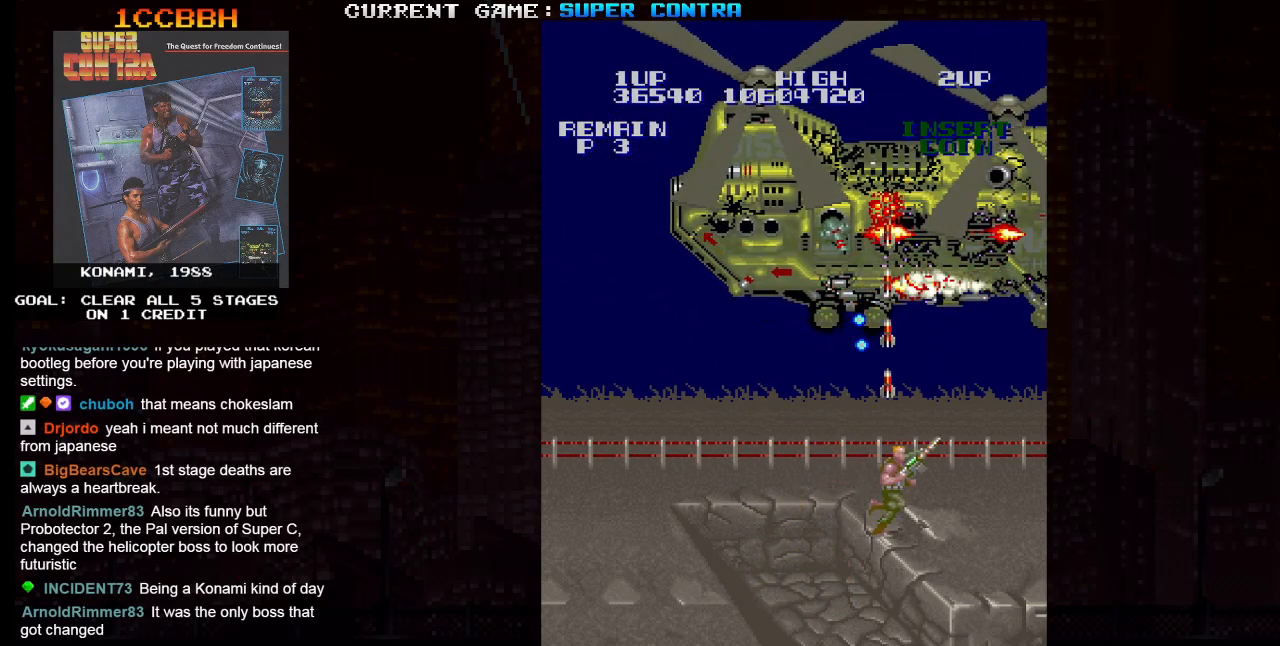
{"buttons": [], "left_stick": "up", "events": [[83, "SQUARE", "up"], [267, "left_stick", "right"], [467, "left_stick", "up"]]}
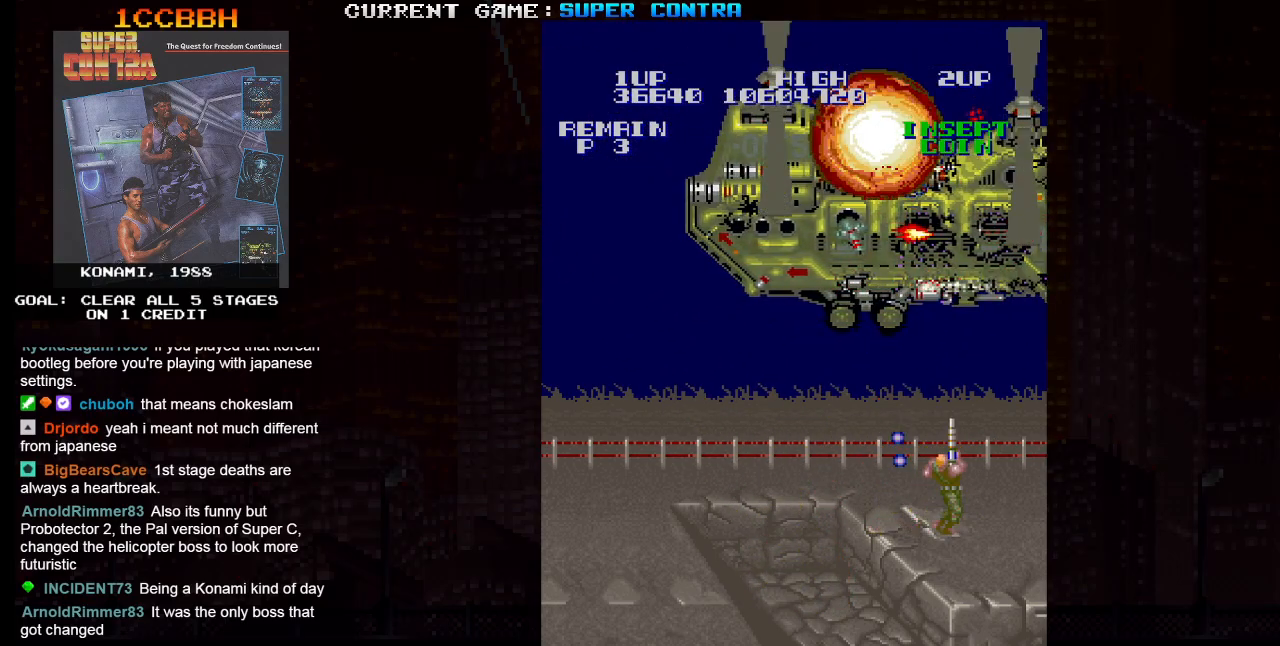
{"buttons": ["SQUARE"], "left_stick": "up", "events": [[83, "SQUARE", "down"]]}
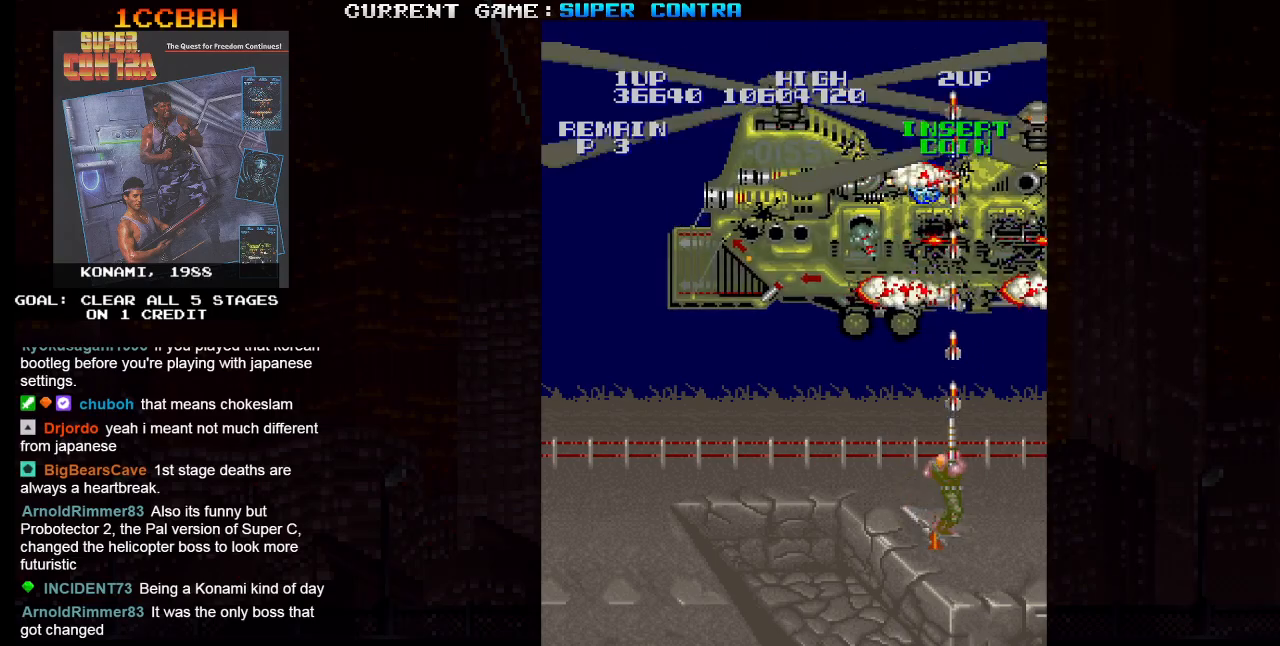
{"buttons": ["SQUARE"], "left_stick": "up", "events": []}
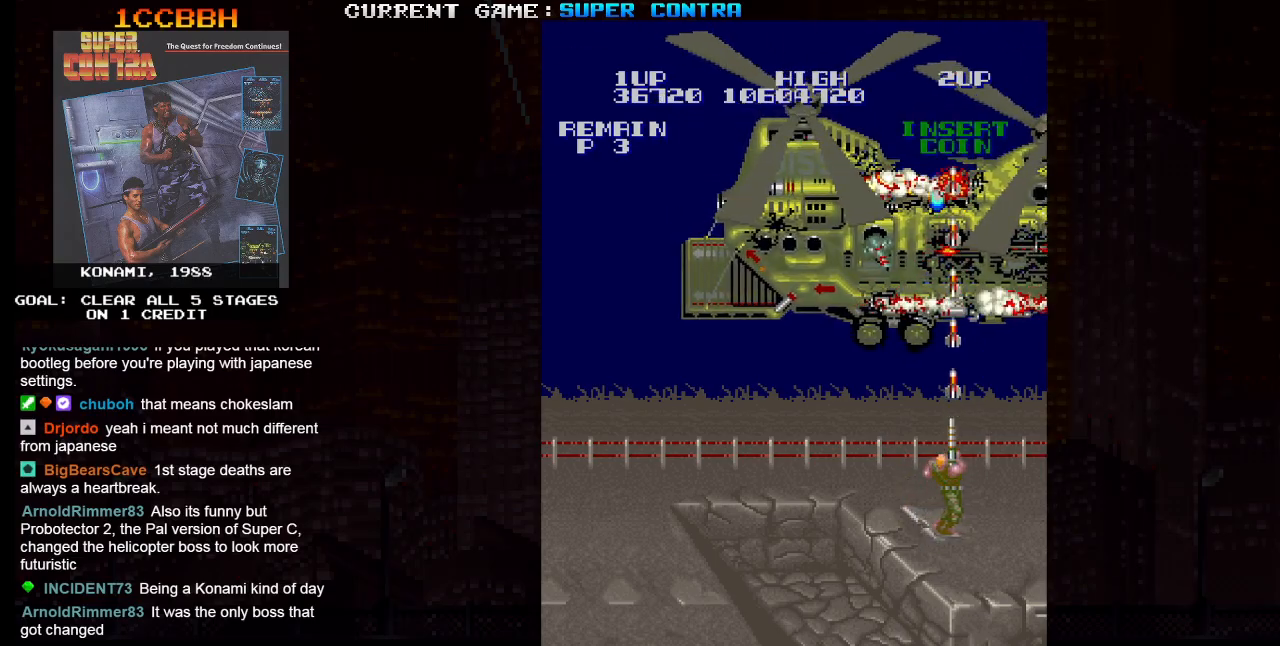
{"buttons": ["SQUARE"], "left_stick": "up", "events": []}
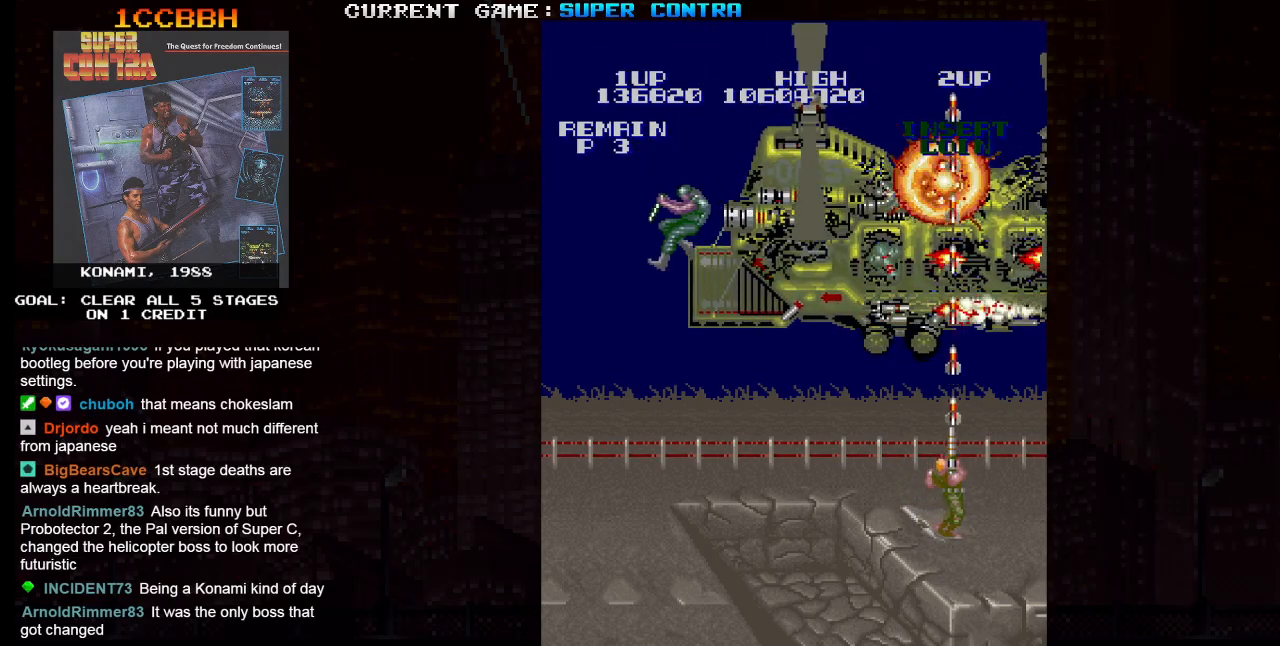
{"buttons": ["SQUARE"], "left_stick": "left", "events": [[250, "left_stick", "left"]]}
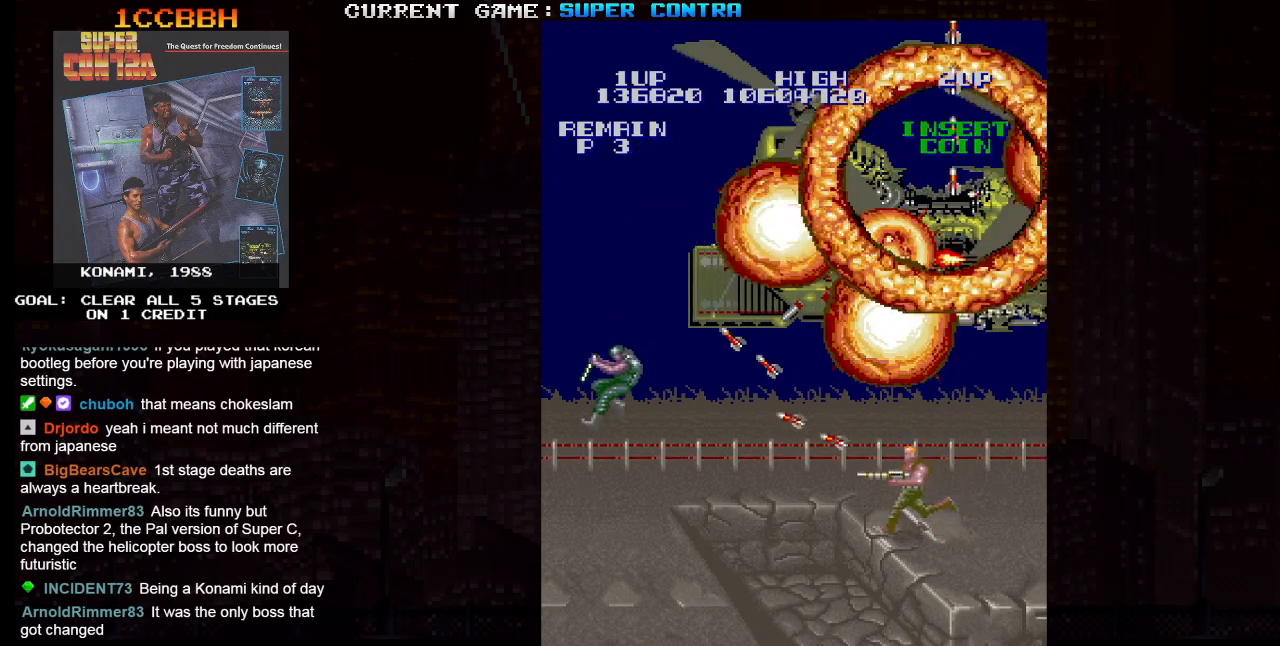
{"buttons": ["SQUARE"], "left_stick": "left", "events": []}
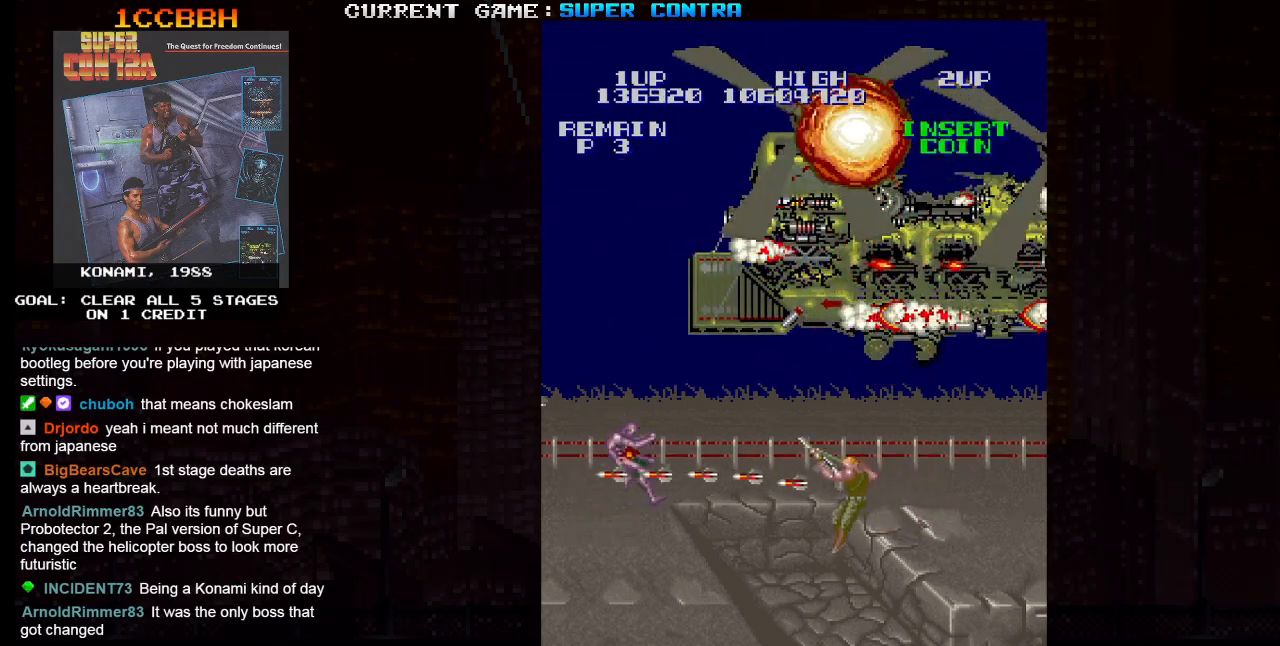
{"buttons": ["SQUARE", "TRIANGLE"], "left_stick": "right", "events": [[50, "left_stick", "right"], [383, "TRIANGLE", "down"]]}
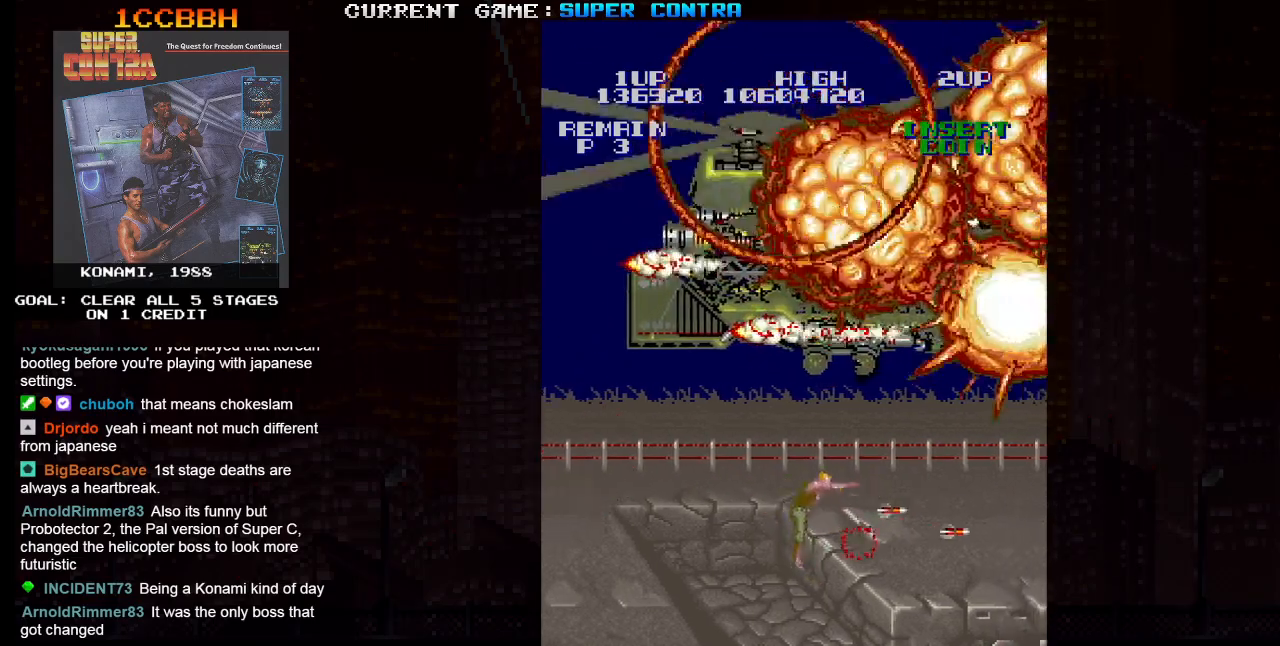
{"buttons": ["SQUARE"], "left_stick": "right", "events": [[17, "TRIANGLE", "up"]]}
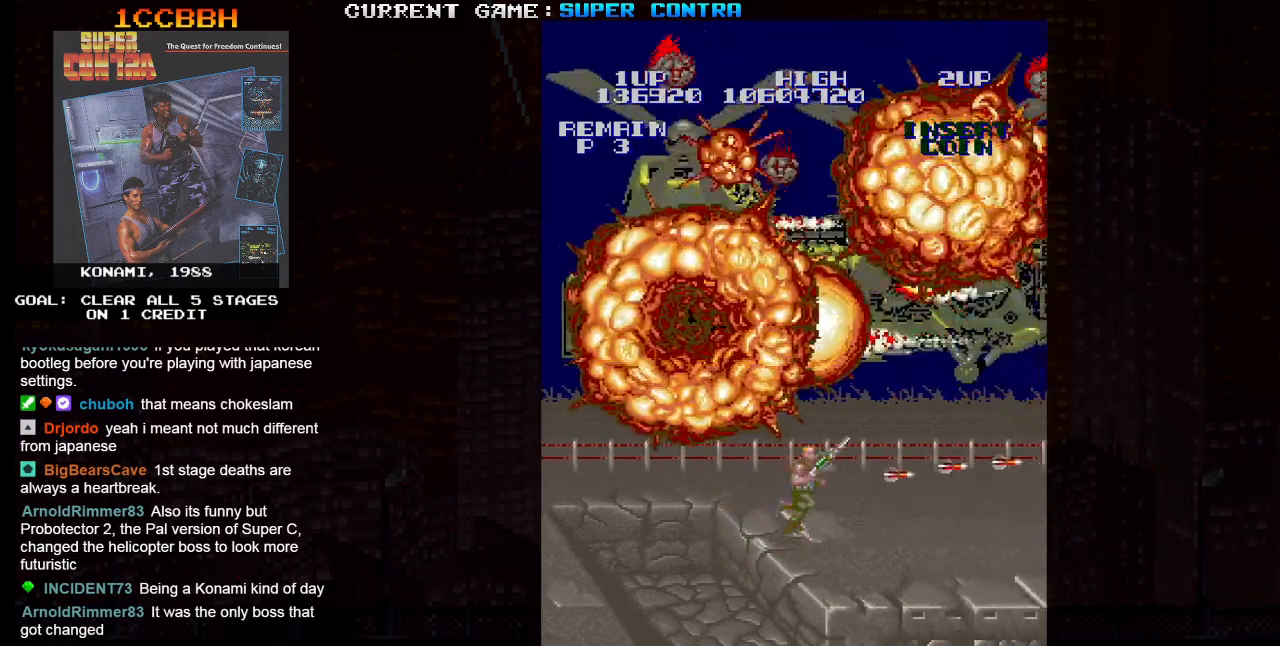
{"buttons": ["SQUARE"], "left_stick": "right", "events": []}
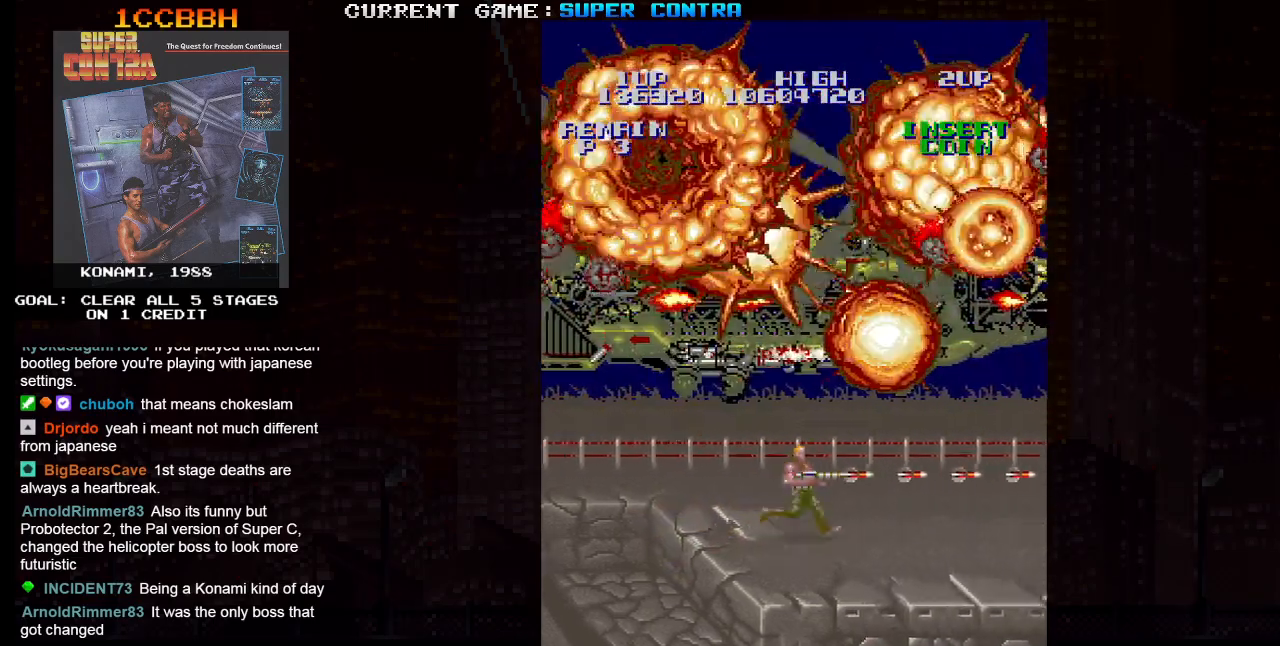
{"buttons": ["SQUARE"], "left_stick": "right", "events": []}
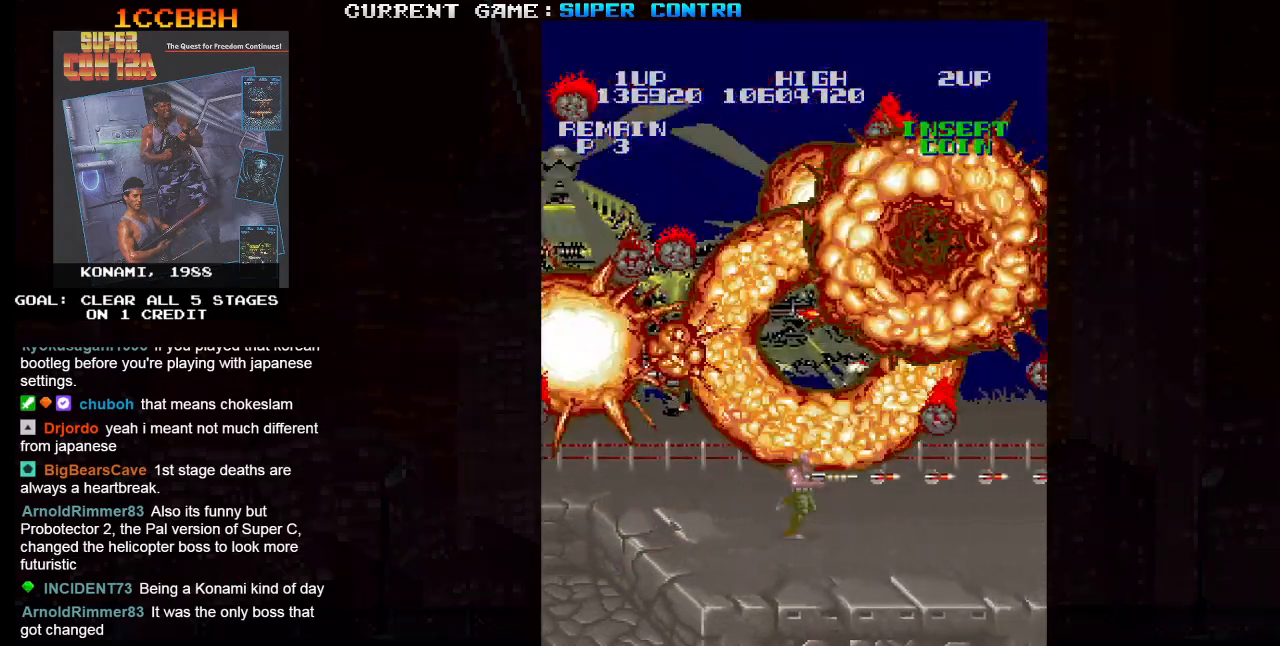
{"buttons": ["SQUARE"], "left_stick": "right", "events": [[150, "left_stick", "up-right"], [400, "left_stick", "right"]]}
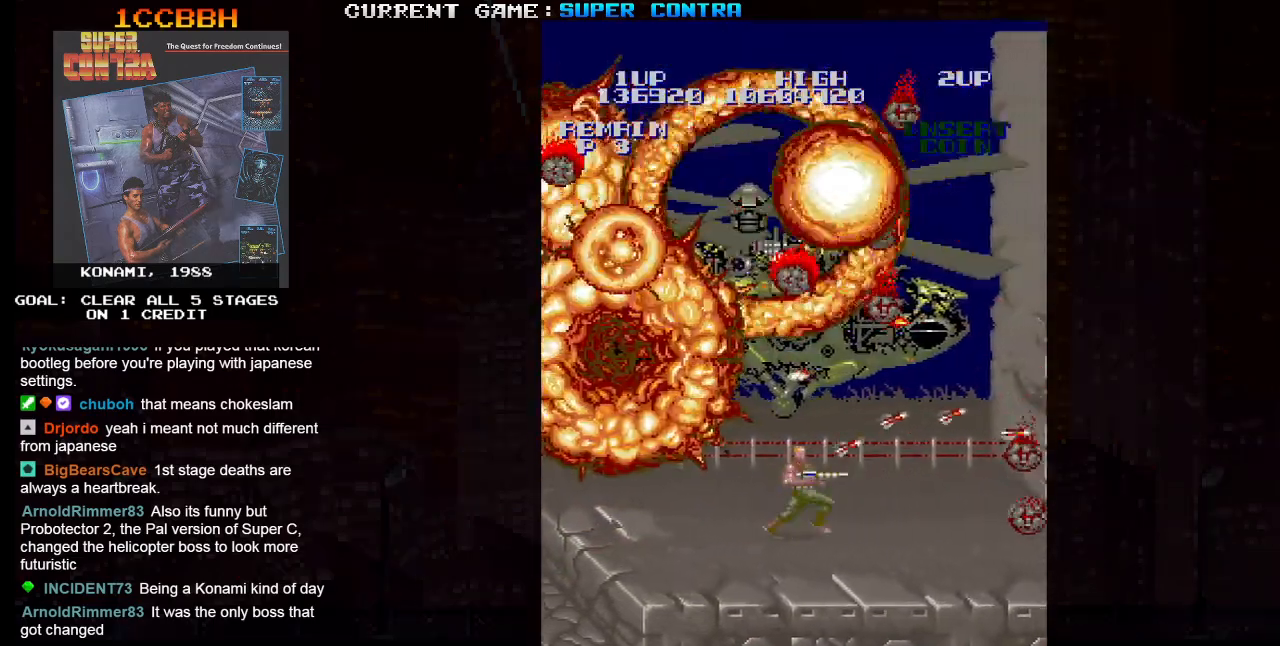
{"buttons": ["SQUARE"], "left_stick": "right", "events": []}
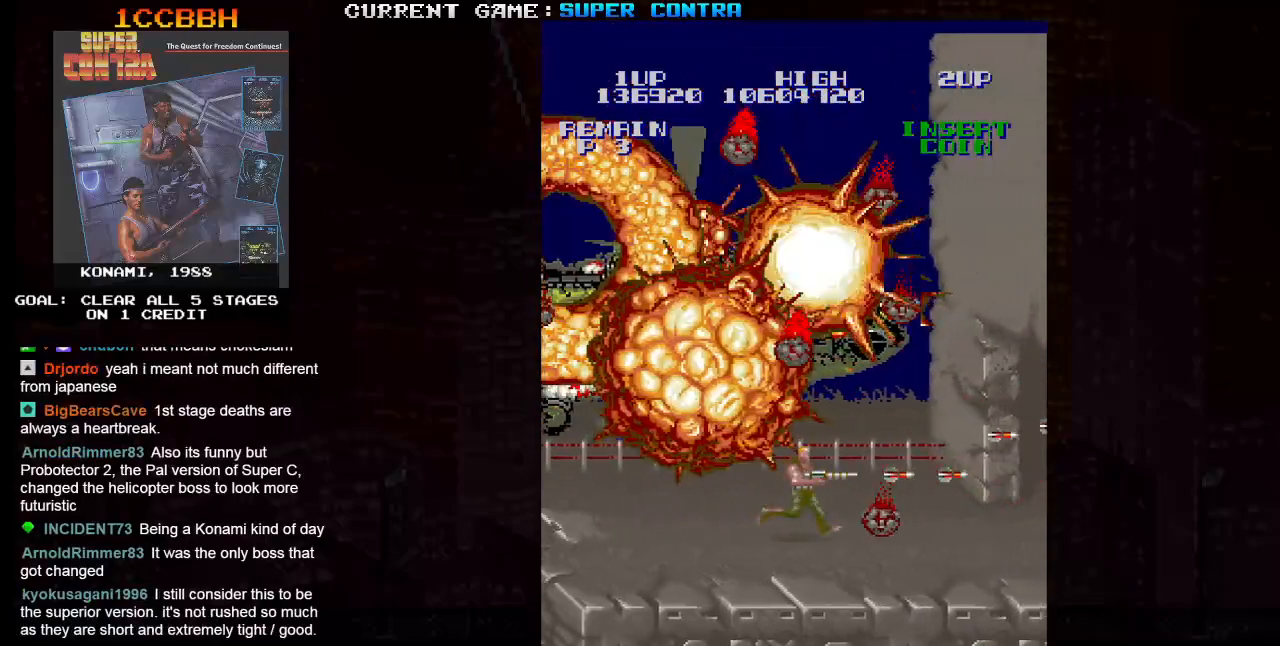
{"buttons": ["SQUARE"], "left_stick": "right", "events": [[150, "left_stick", "up-right"], [283, "left_stick", "right"]]}
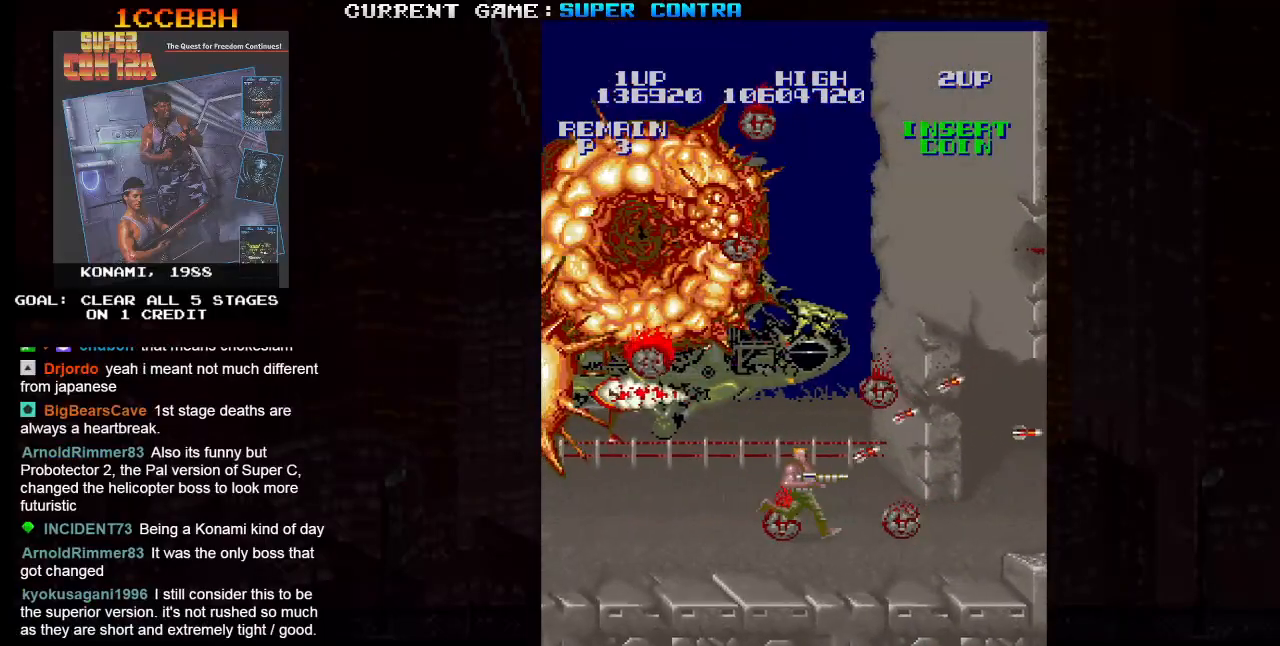
{"buttons": [], "left_stick": "right", "events": [[167, "SQUARE", "up"]]}
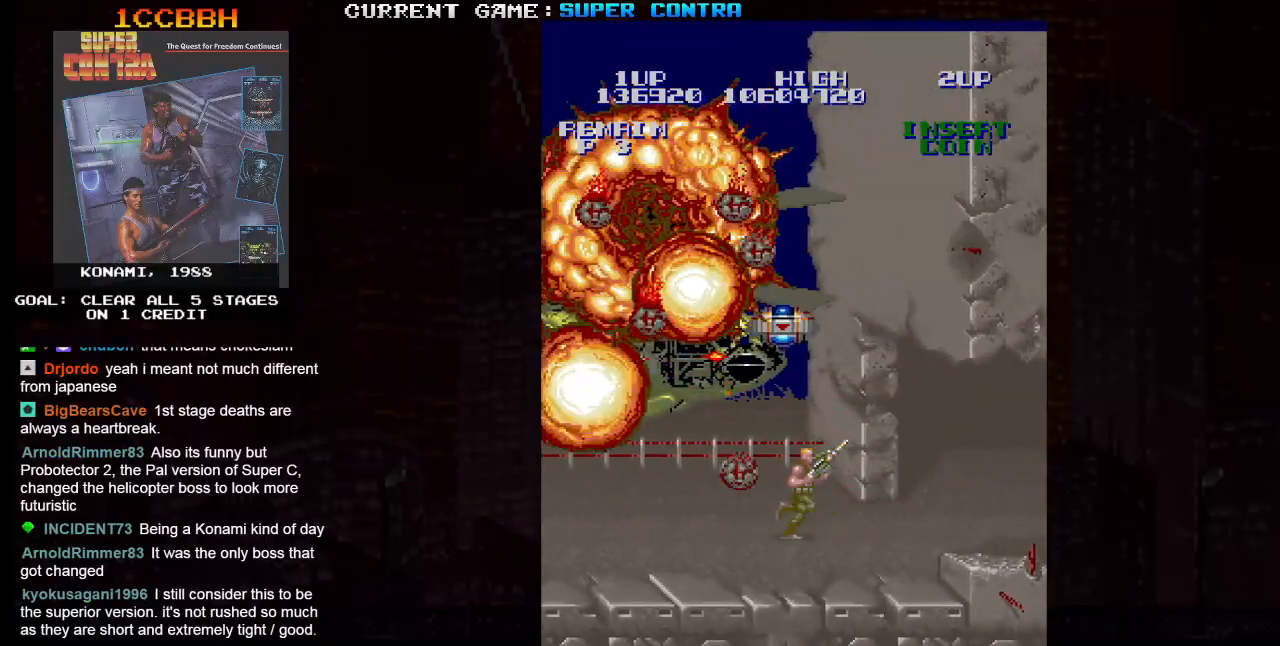
{"buttons": [], "left_stick": "right", "events": []}
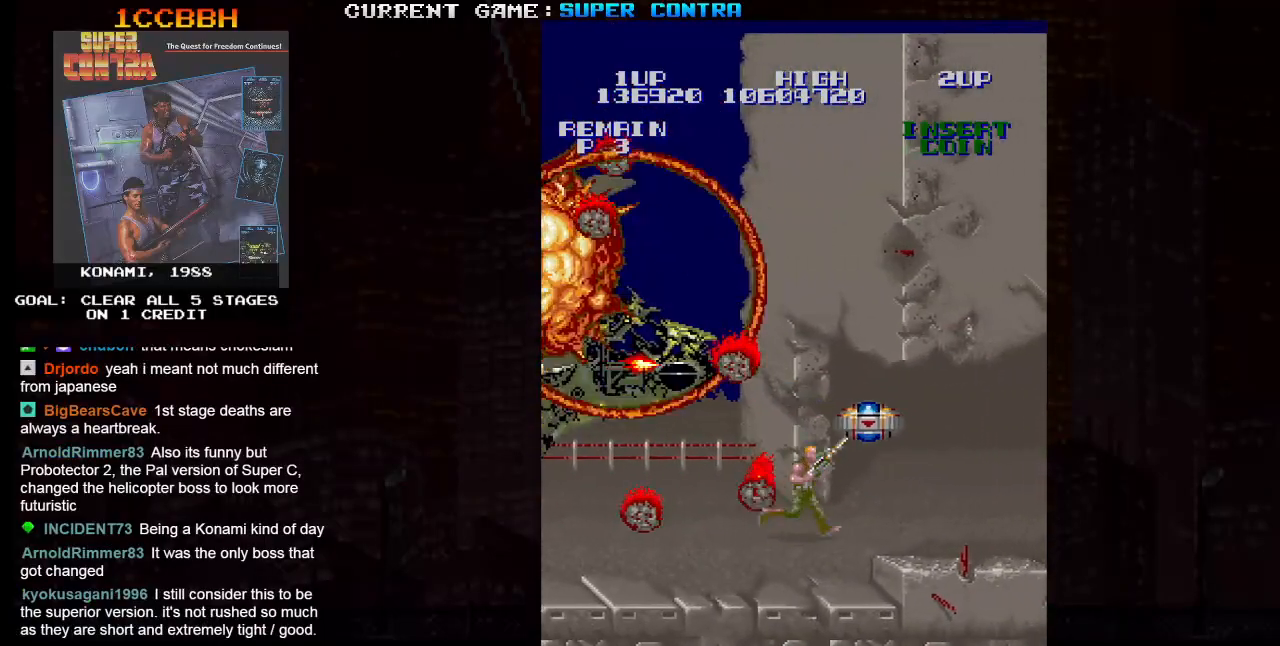
{"buttons": ["SQUARE"], "left_stick": "right", "events": [[200, "SQUARE", "down"]]}
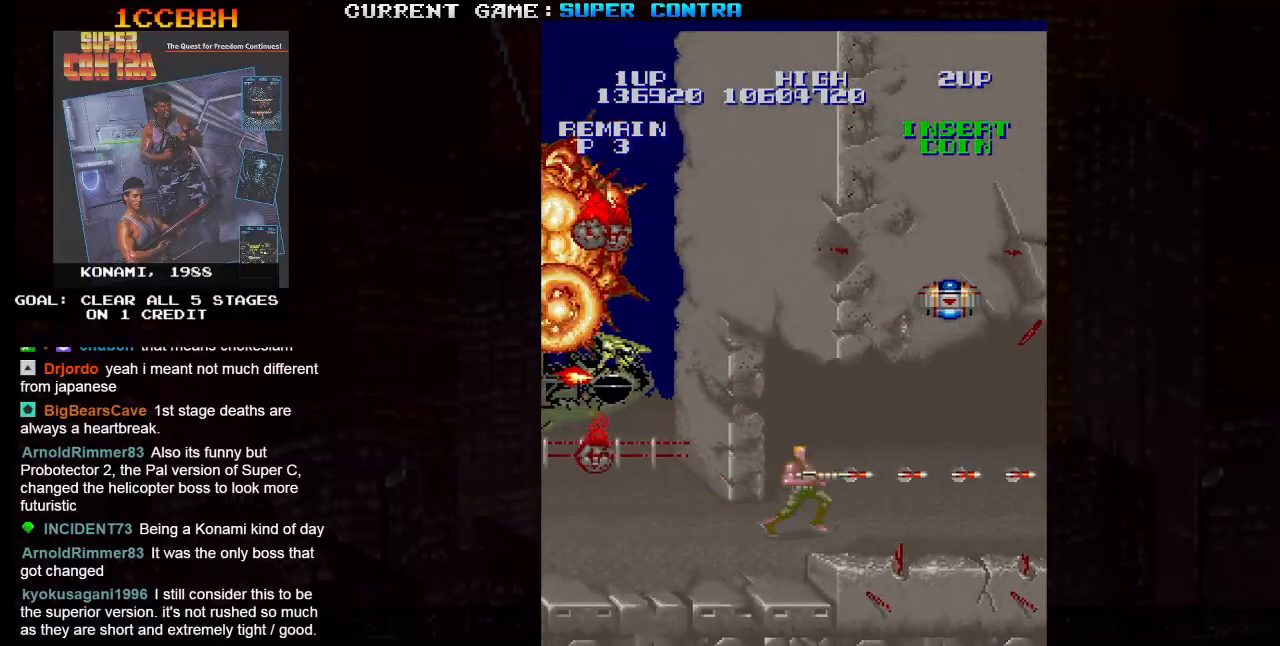
{"buttons": ["SQUARE"], "left_stick": "right", "events": []}
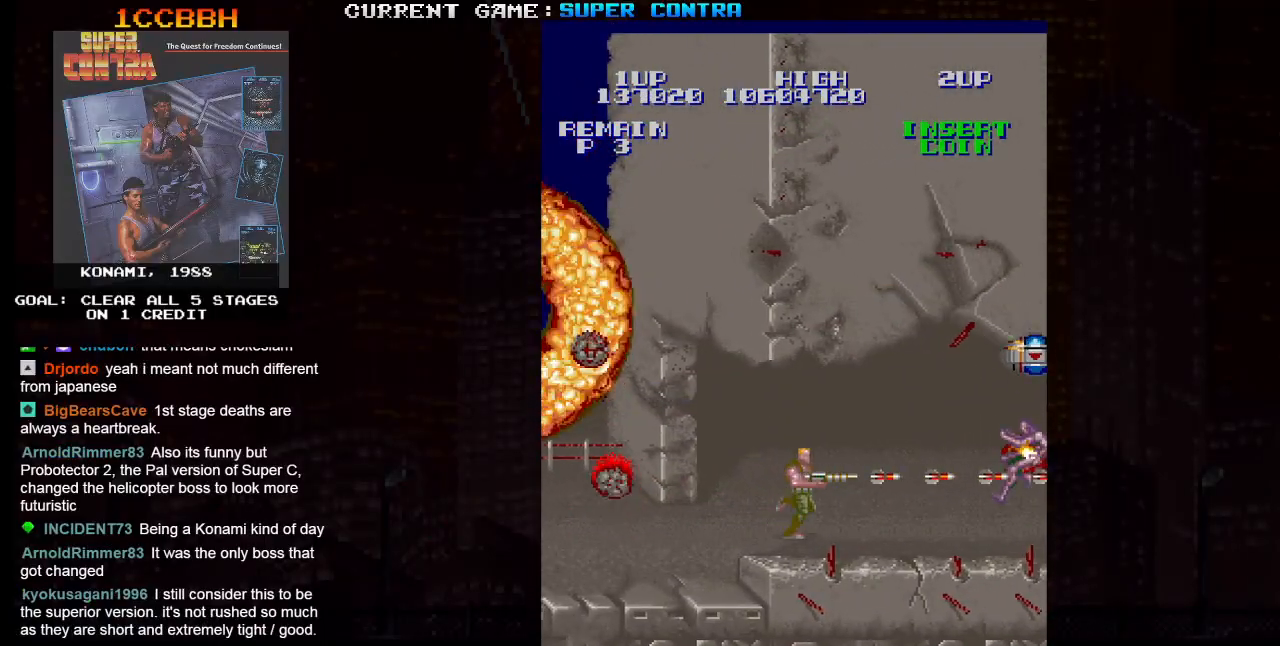
{"buttons": ["SQUARE"], "left_stick": "right", "events": []}
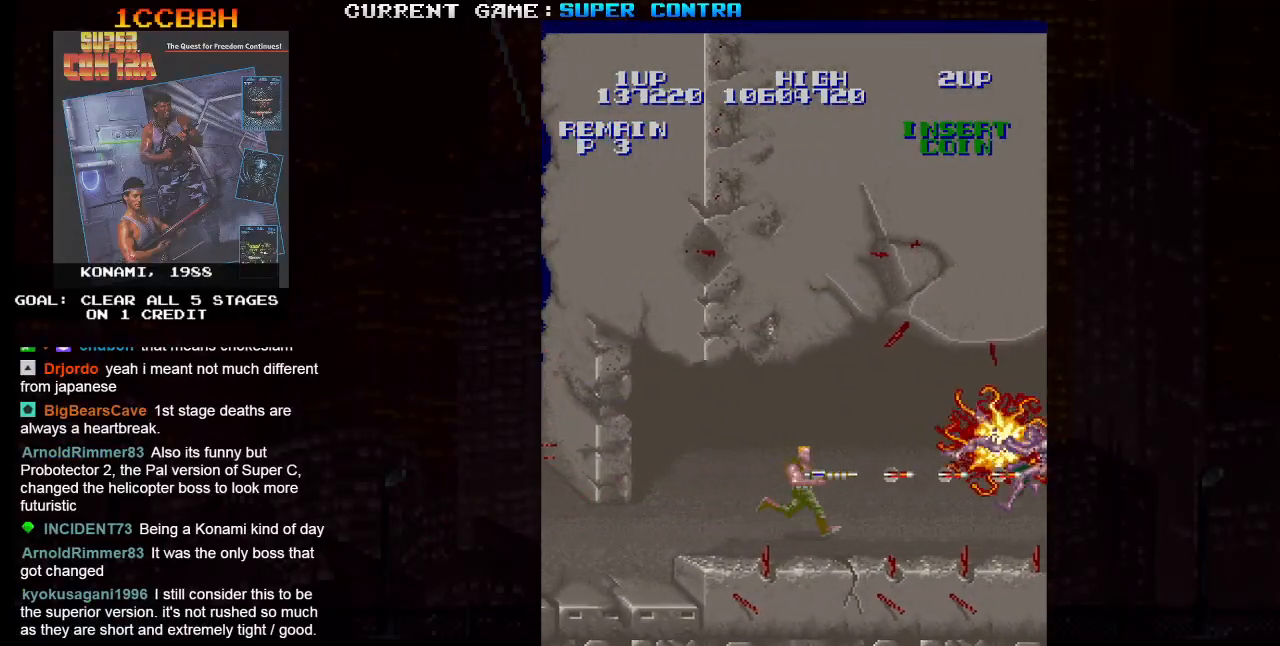
{"buttons": ["SQUARE"], "left_stick": "up-right", "events": [[467, "left_stick", "up-right"]]}
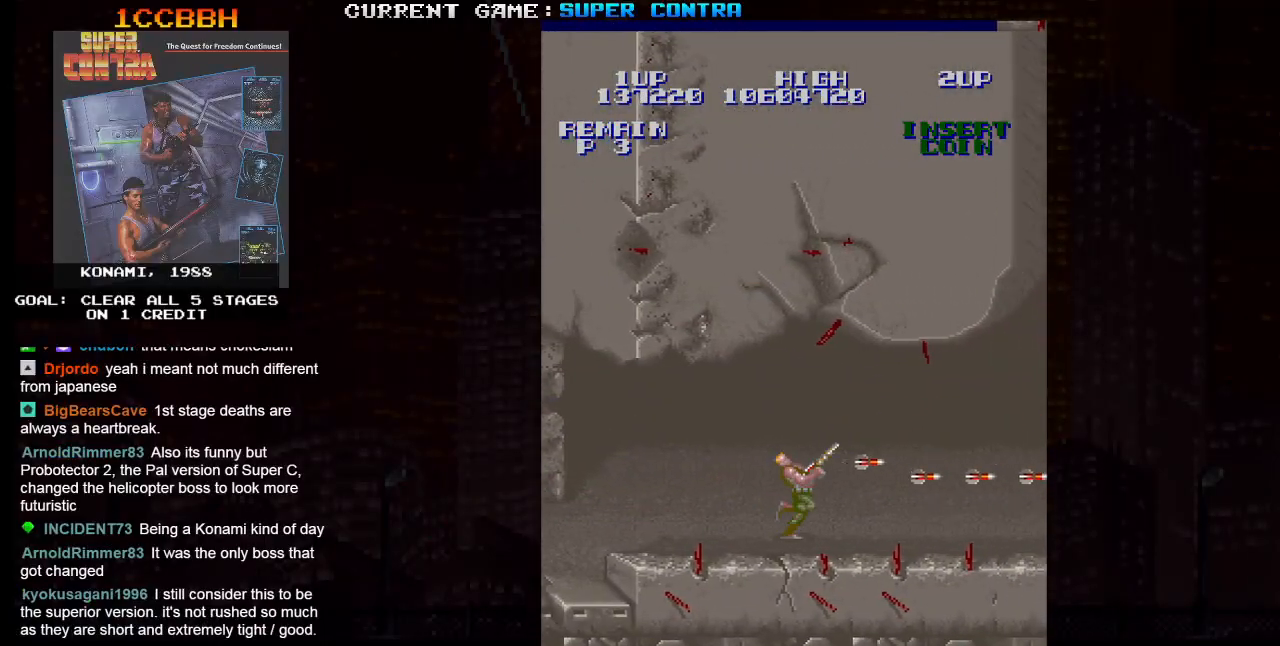
{"buttons": ["SQUARE"], "left_stick": "up-right", "events": []}
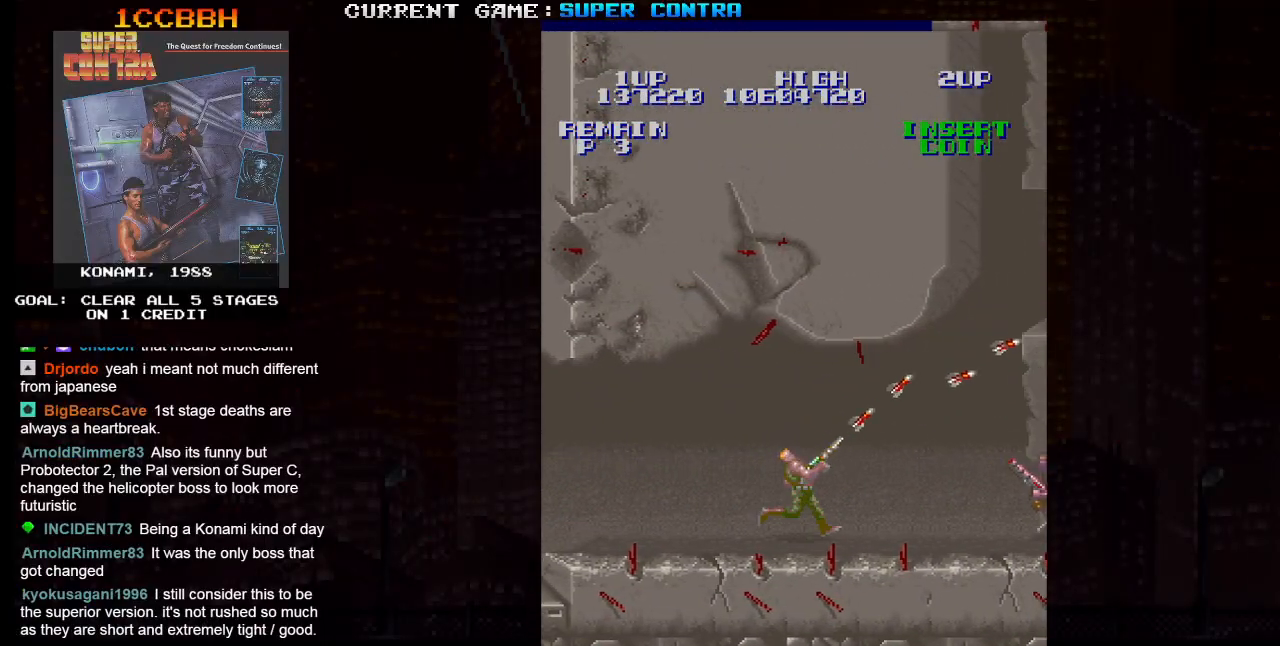
{"buttons": ["SQUARE"], "left_stick": "center", "events": [[50, "left_stick", "right"], [383, "left_stick", "center"]]}
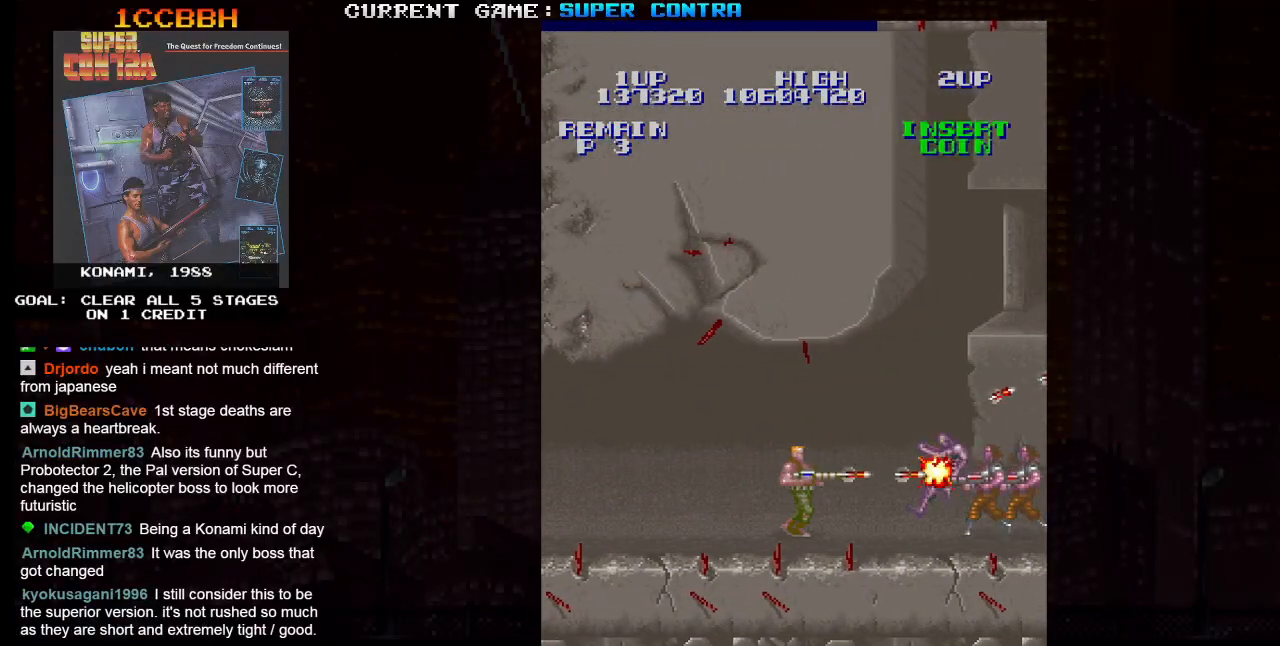
{"buttons": ["SQUARE"], "left_stick": "left", "events": [[50, "left_stick", "left"]]}
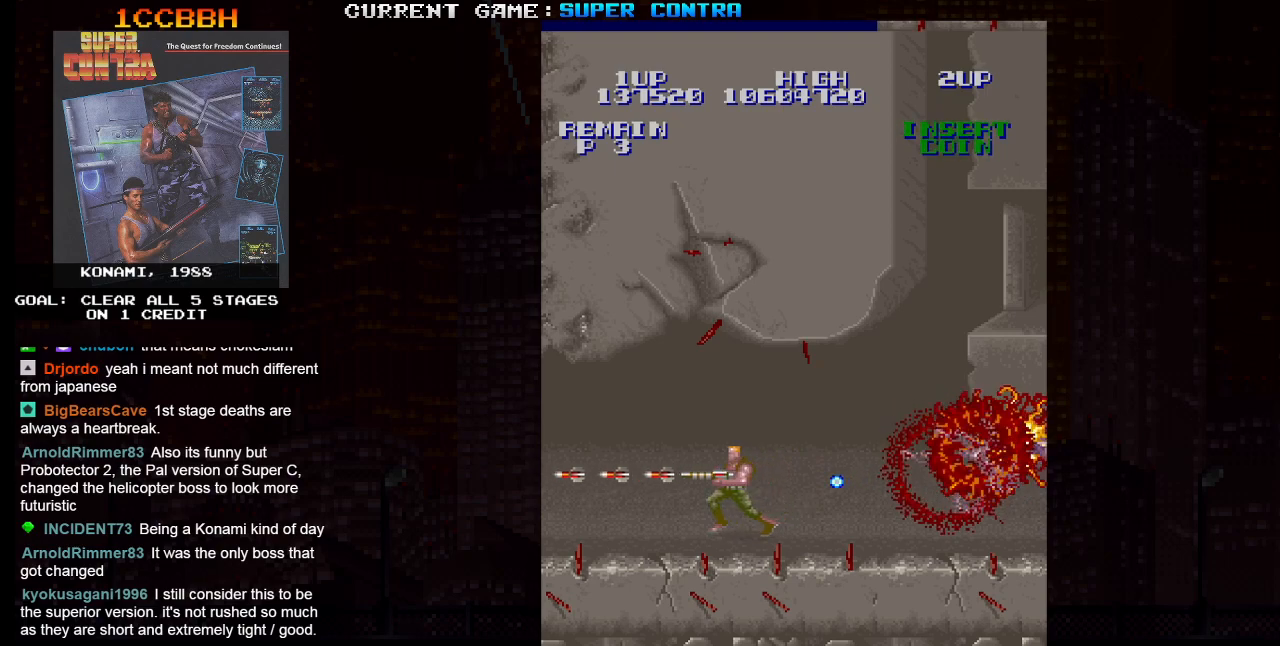
{"buttons": ["SQUARE"], "left_stick": "right", "events": [[33, "SQUARE", "up"], [117, "TRIANGLE", "down"], [233, "TRIANGLE", "up"], [233, "left_stick", "right"], [367, "SQUARE", "down"]]}